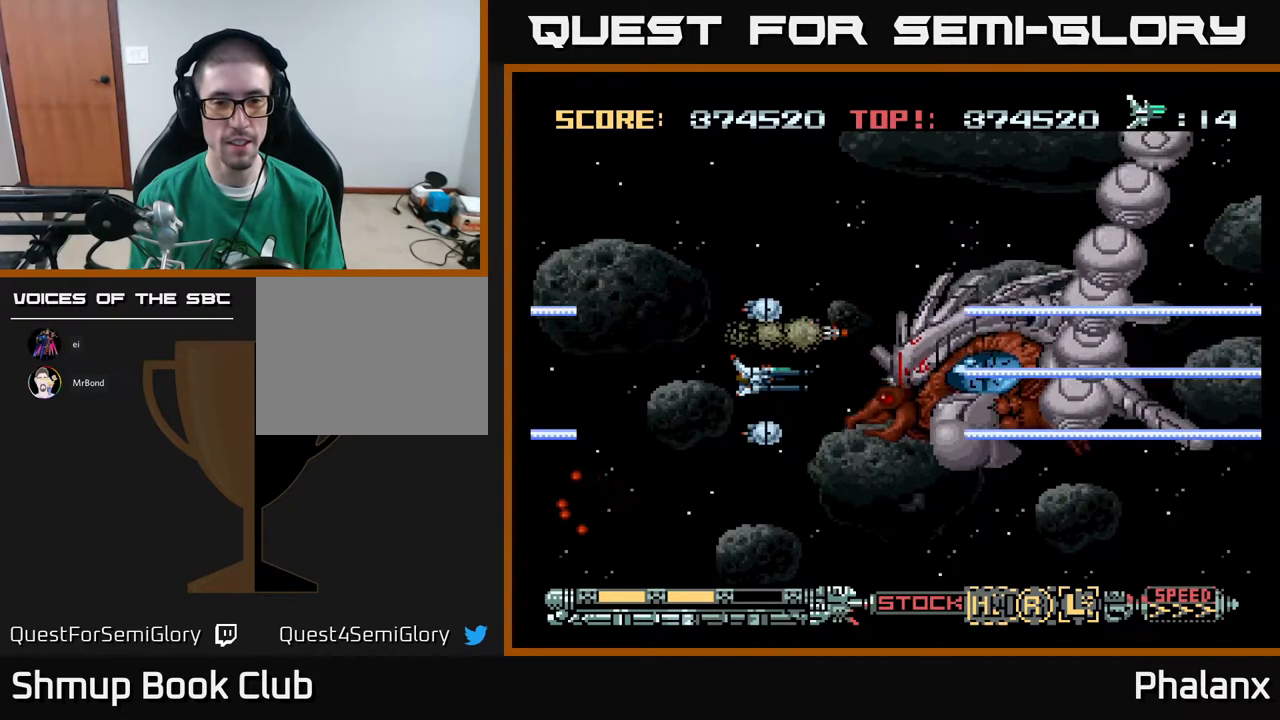
Gameplay with a controller (Xbox layout); each line is a JSON object with the inputs held at the frame after it. "events" lists button and stick changes between this image and that frame as [ms after this image, input, new state], when the widget could be followed in between. Not read: left_stick.
{"buttons": ["A", "DPAD_DOWN"], "right_stick": "center", "events": [[83, "DPAD_DOWN", "down"], [233, "DPAD_DOWN", "up"], [400, "DPAD_DOWN", "down"]]}
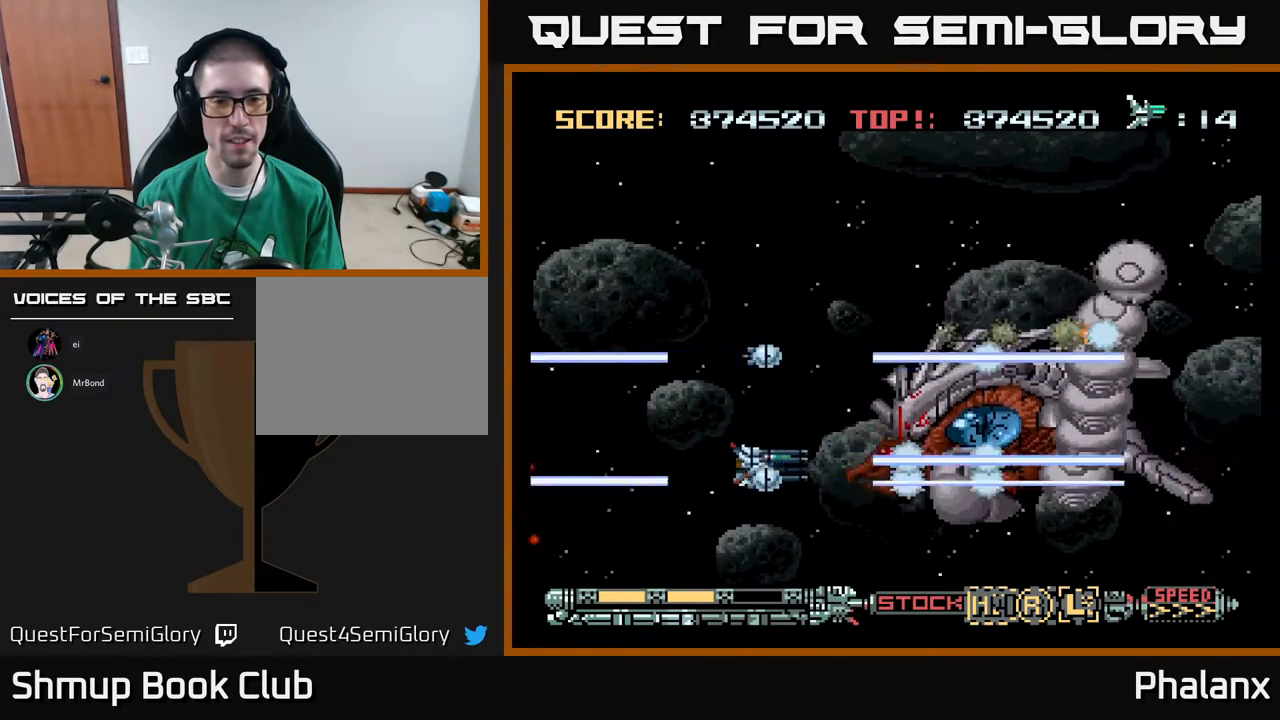
{"buttons": ["A", "DPAD_LEFT"], "right_stick": "center", "events": [[17, "DPAD_DOWN", "up"], [400, "DPAD_LEFT", "down"]]}
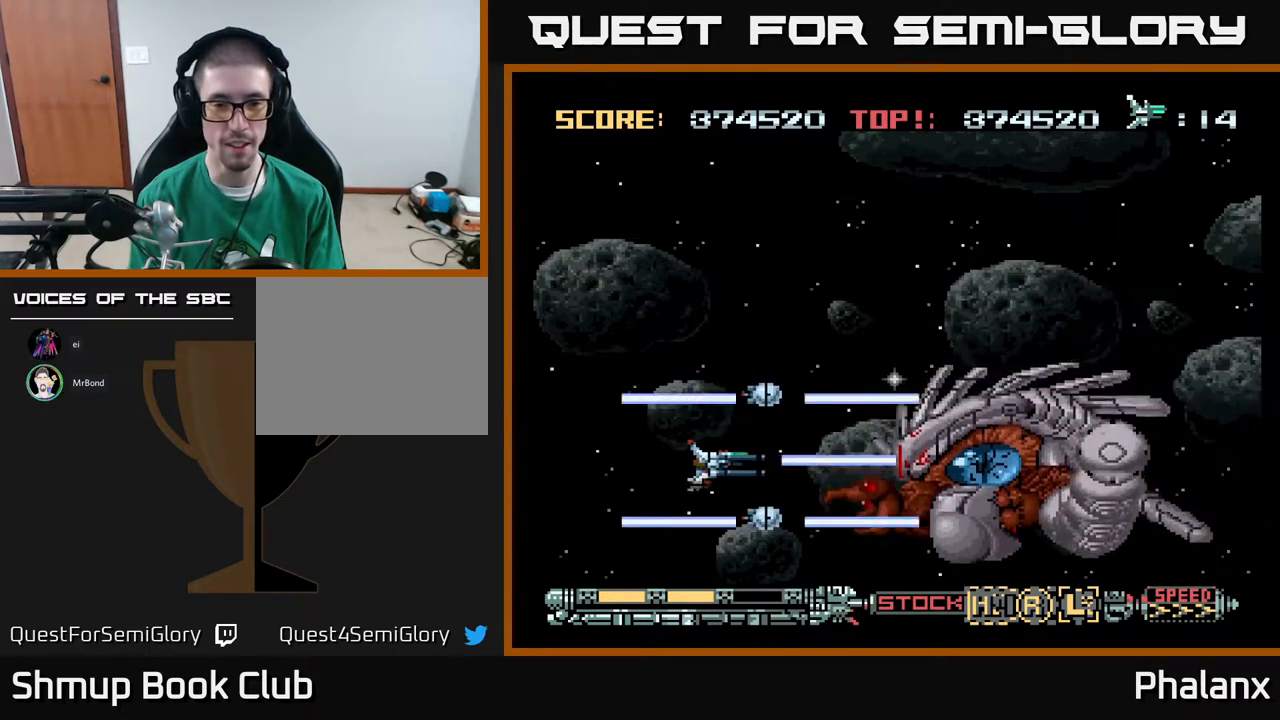
{"buttons": ["A"], "right_stick": "center", "events": [[67, "DPAD_DOWN", "down"], [100, "DPAD_LEFT", "up"], [233, "DPAD_DOWN", "up"], [250, "DPAD_LEFT", "down"], [383, "DPAD_LEFT", "up"]]}
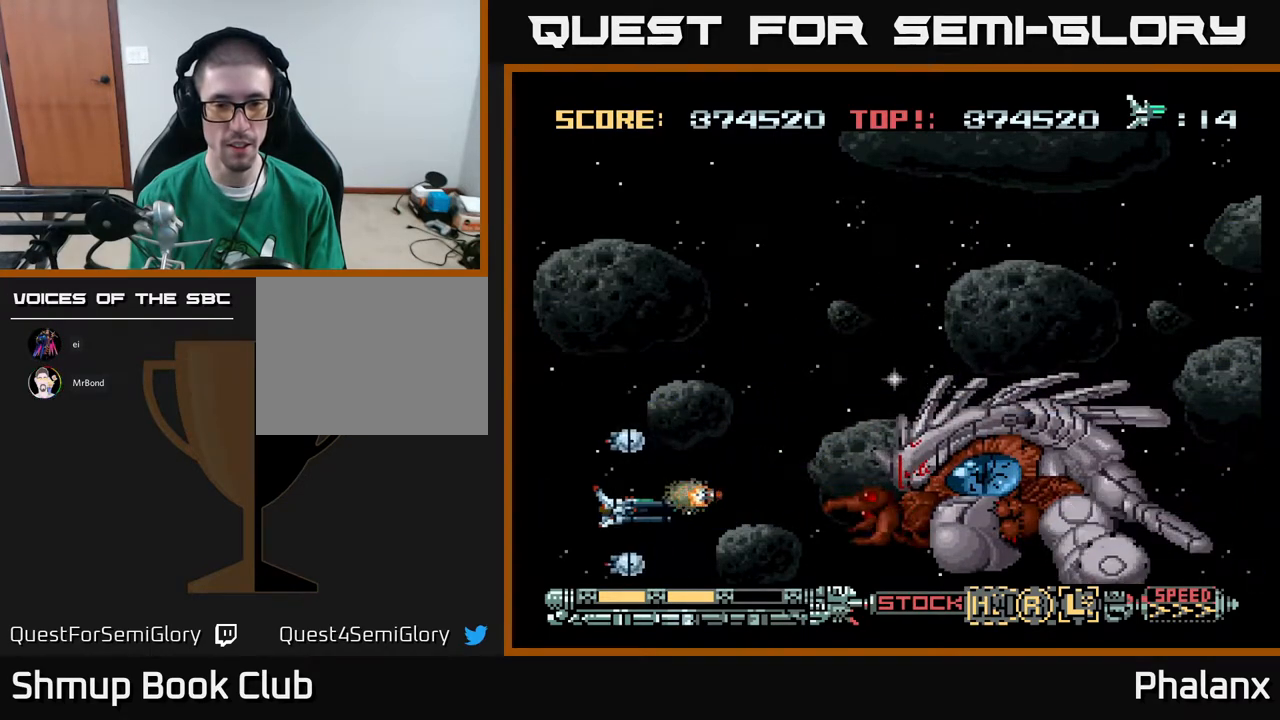
{"buttons": ["A"], "right_stick": "center", "events": []}
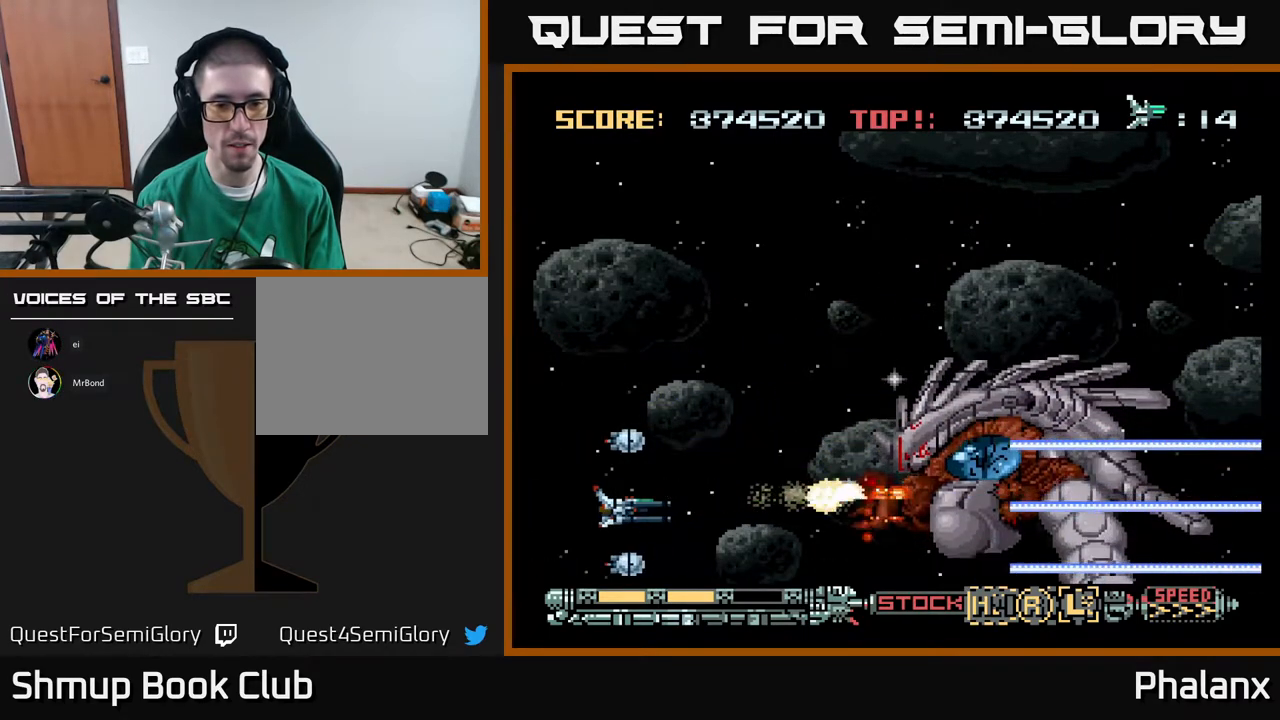
{"buttons": ["A"], "right_stick": "center", "events": [[250, "DPAD_UP", "down"], [350, "DPAD_LEFT", "down"], [483, "DPAD_LEFT", "up"], [483, "DPAD_UP", "up"]]}
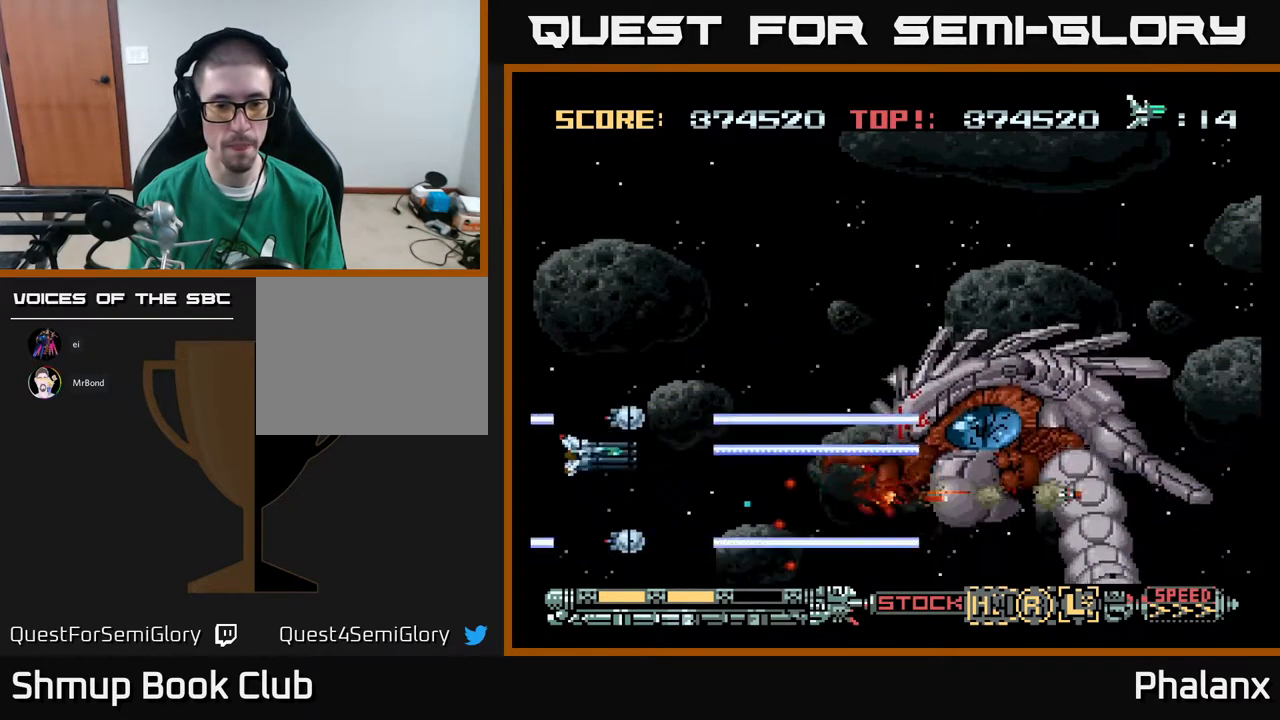
{"buttons": ["A", "DPAD_RIGHT"], "right_stick": "center", "events": [[50, "DPAD_UP", "down"], [183, "DPAD_RIGHT", "down"], [467, "DPAD_UP", "up"]]}
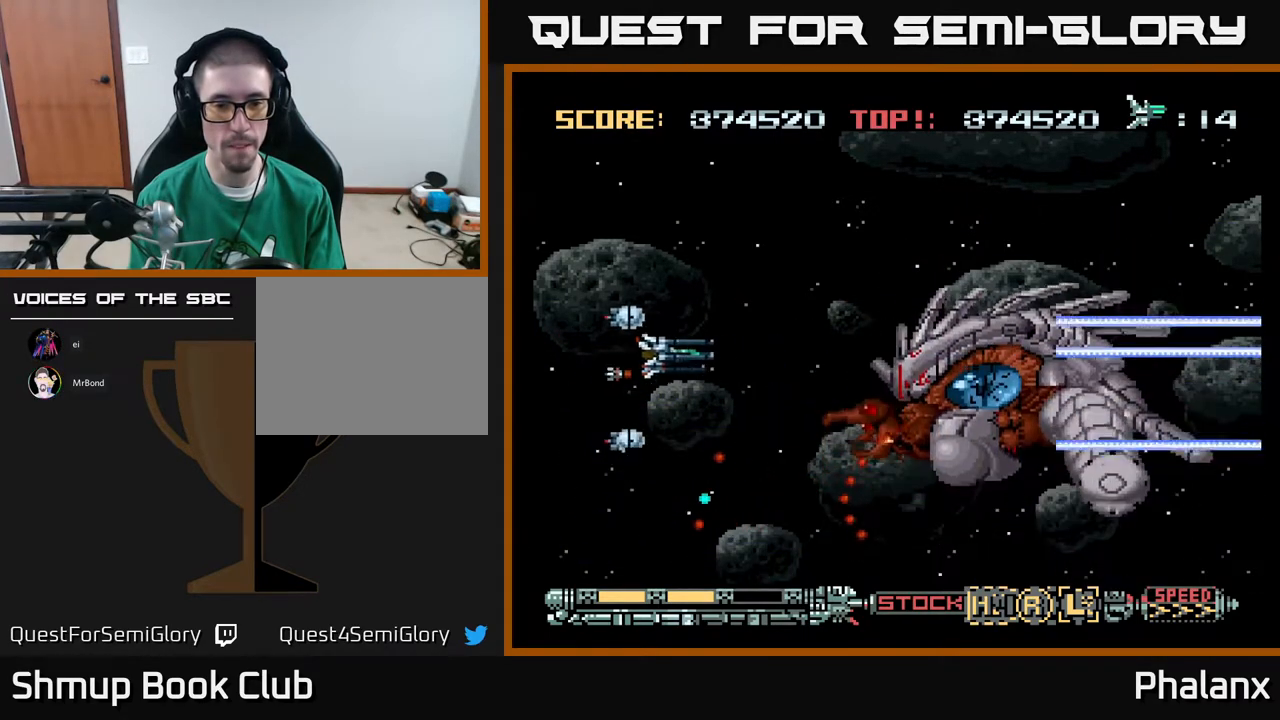
{"buttons": ["A", "DPAD_UP"], "right_stick": "center", "events": [[317, "DPAD_RIGHT", "up"], [333, "DPAD_UP", "down"]]}
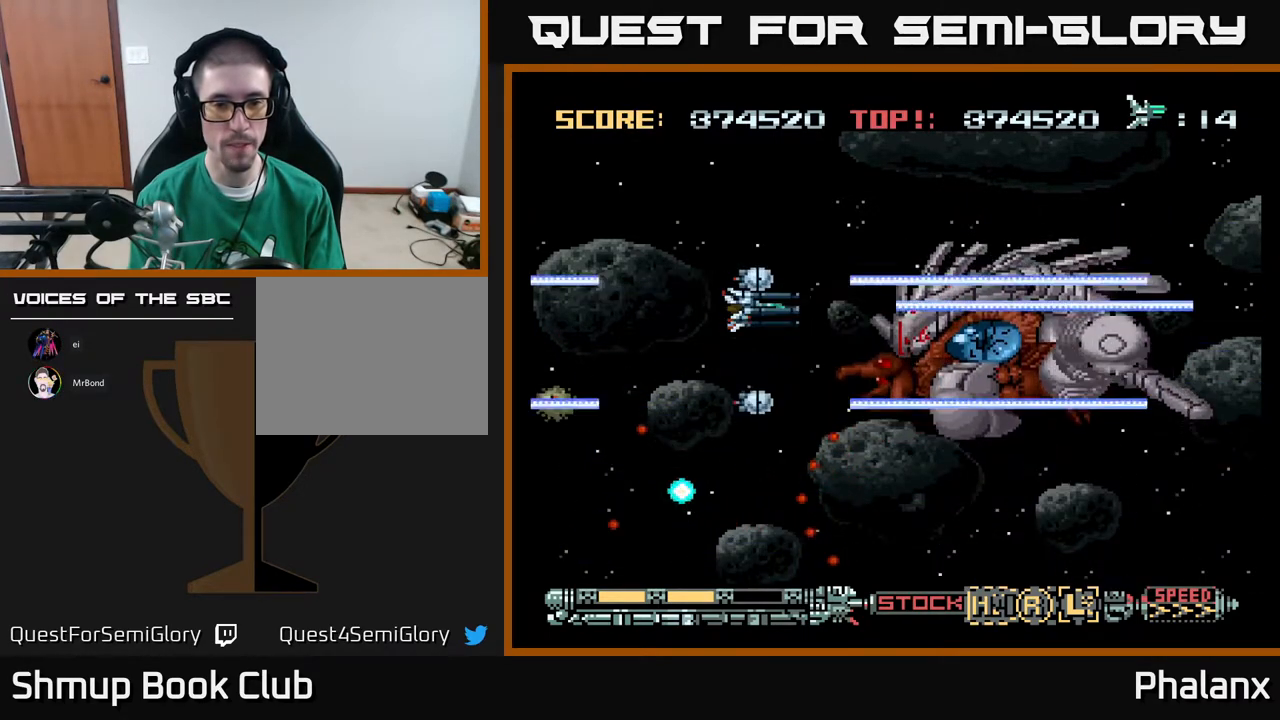
{"buttons": ["A"], "right_stick": "center", "events": [[300, "DPAD_UP", "up"]]}
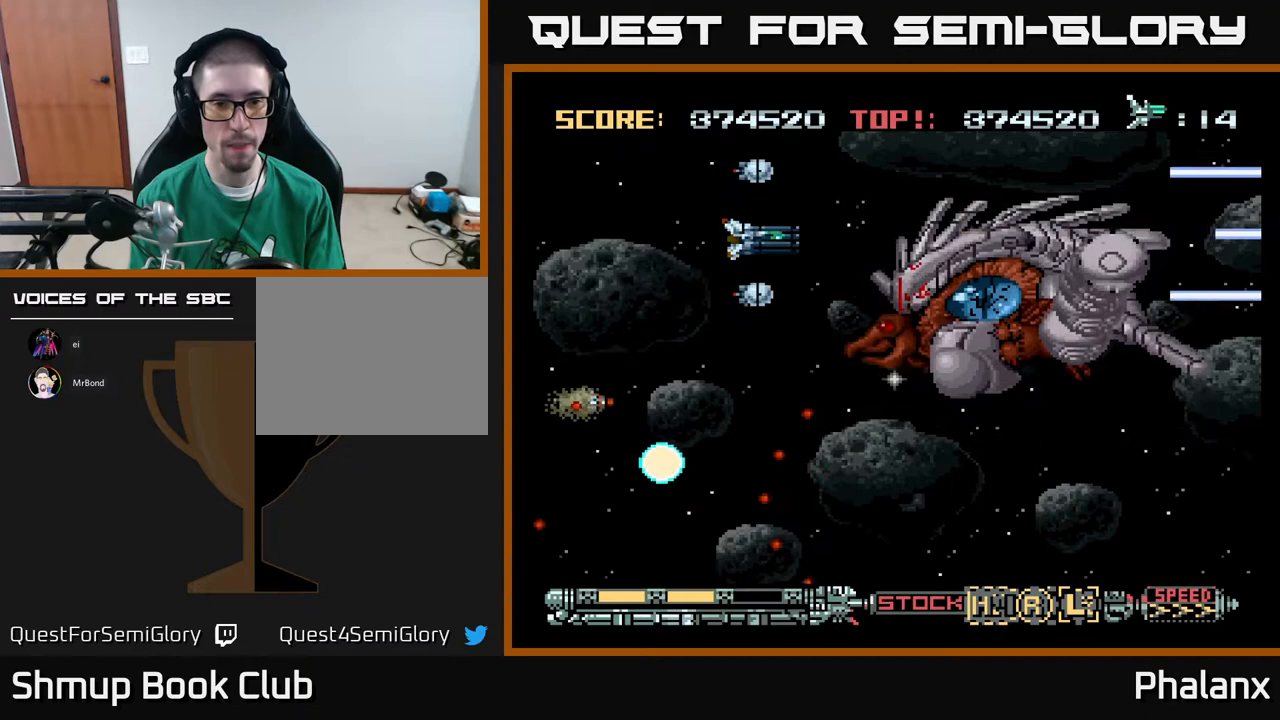
{"buttons": ["A"], "right_stick": "center", "events": [[183, "DPAD_UP", "down"], [300, "DPAD_UP", "up"]]}
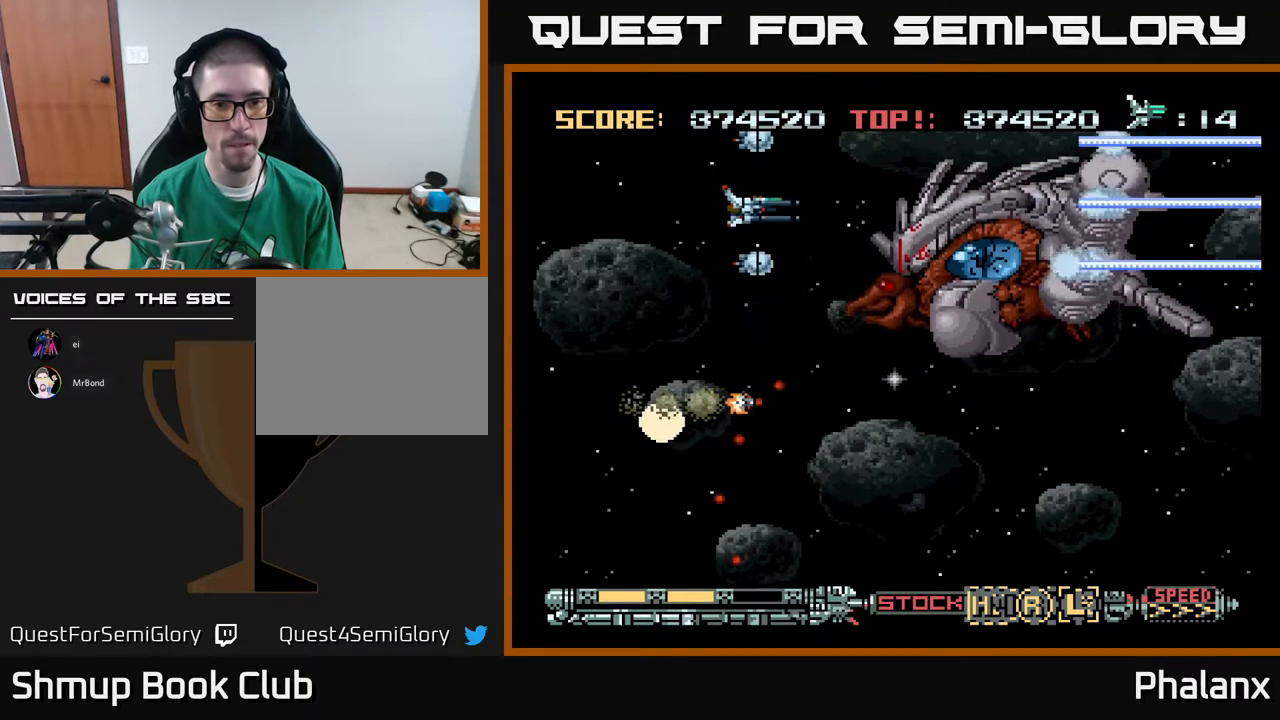
{"buttons": ["A"], "right_stick": "center", "events": [[250, "DPAD_DOWN", "down"], [333, "DPAD_DOWN", "up"]]}
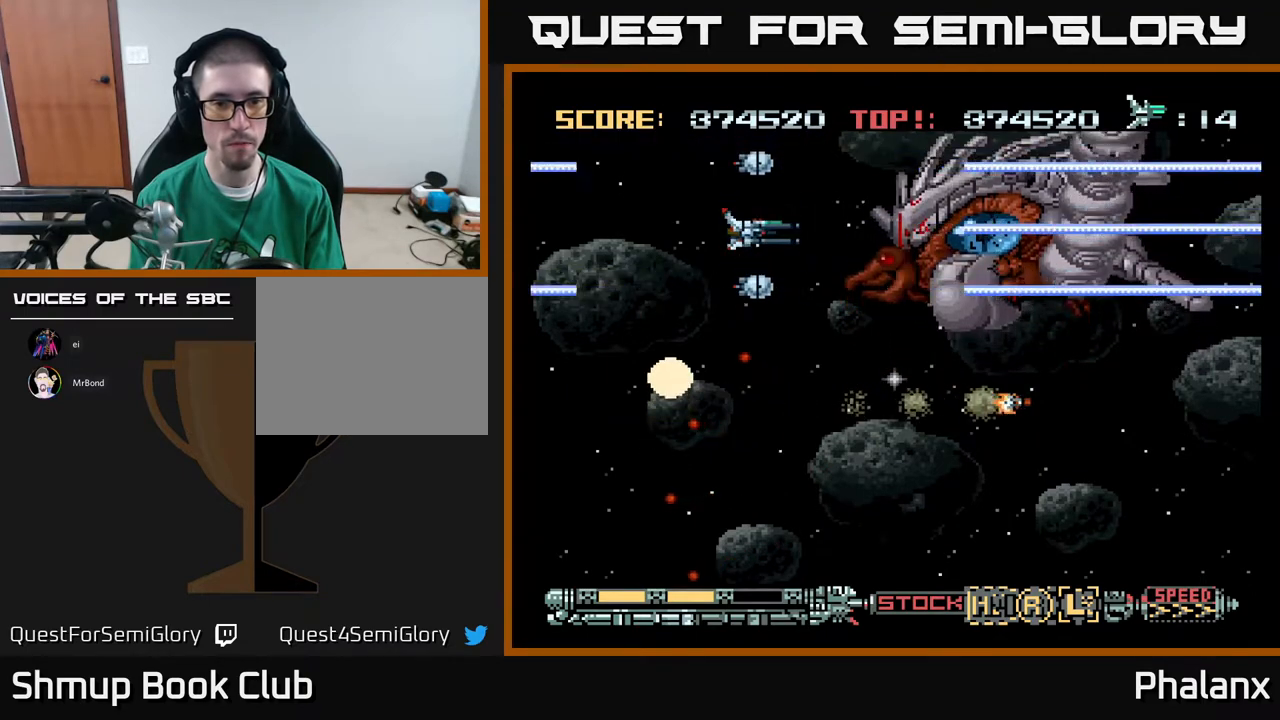
{"buttons": ["A"], "right_stick": "center", "events": [[333, "DPAD_DOWN", "down"], [467, "DPAD_DOWN", "up"]]}
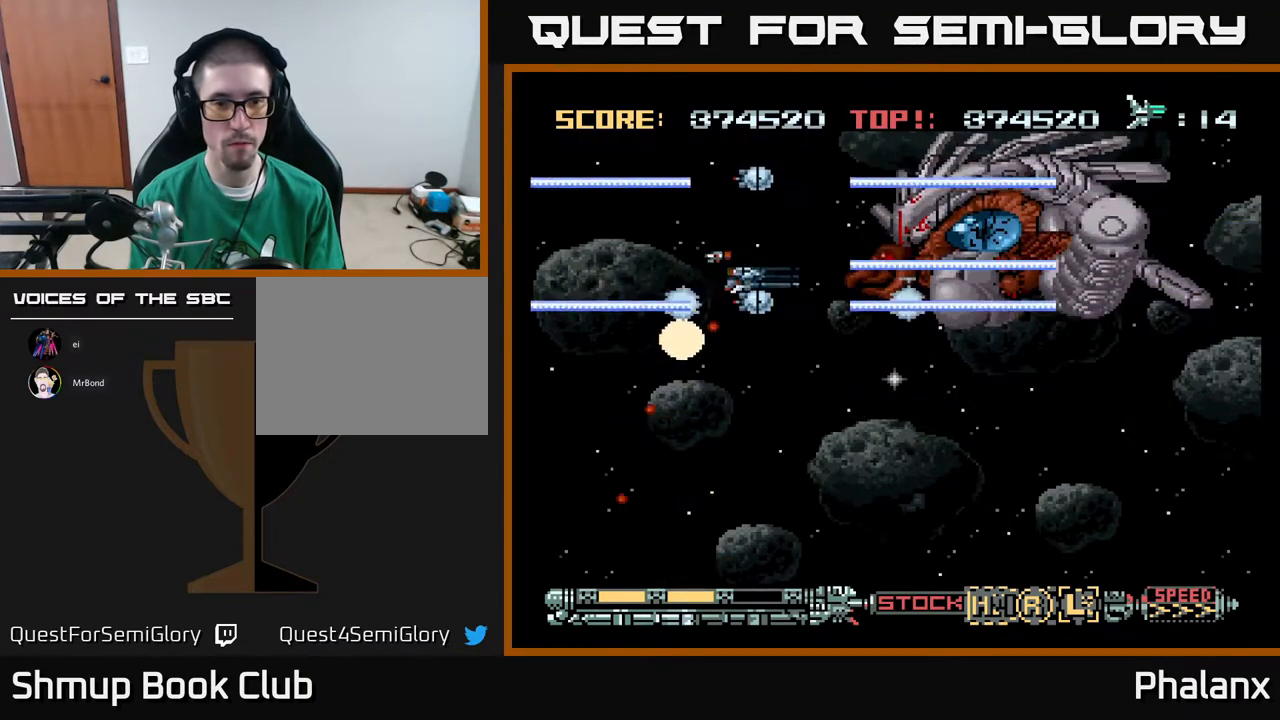
{"buttons": ["A", "DPAD_DOWN"], "right_stick": "center", "events": [[133, "DPAD_DOWN", "down"], [150, "DPAD_RIGHT", "down"], [217, "DPAD_RIGHT", "up"]]}
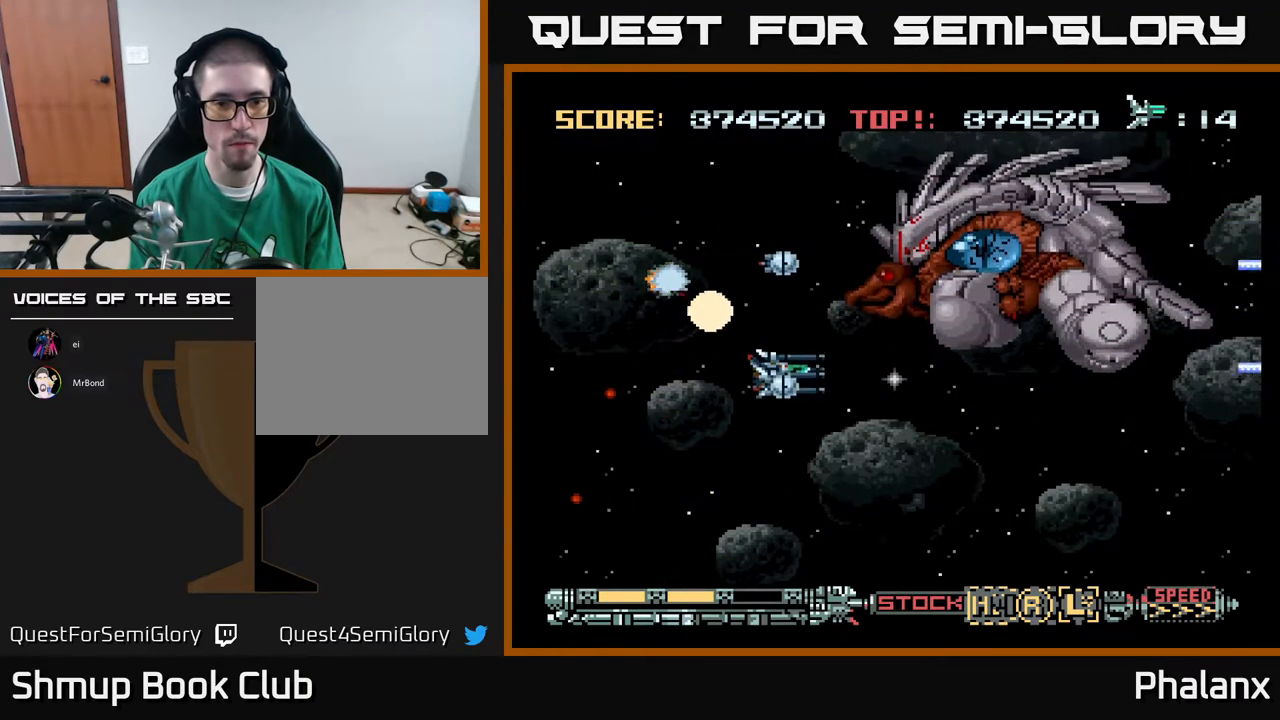
{"buttons": ["A", "DPAD_UP"], "right_stick": "center", "events": [[117, "DPAD_LEFT", "down"], [183, "DPAD_DOWN", "up"], [300, "DPAD_UP", "down"], [483, "DPAD_LEFT", "up"]]}
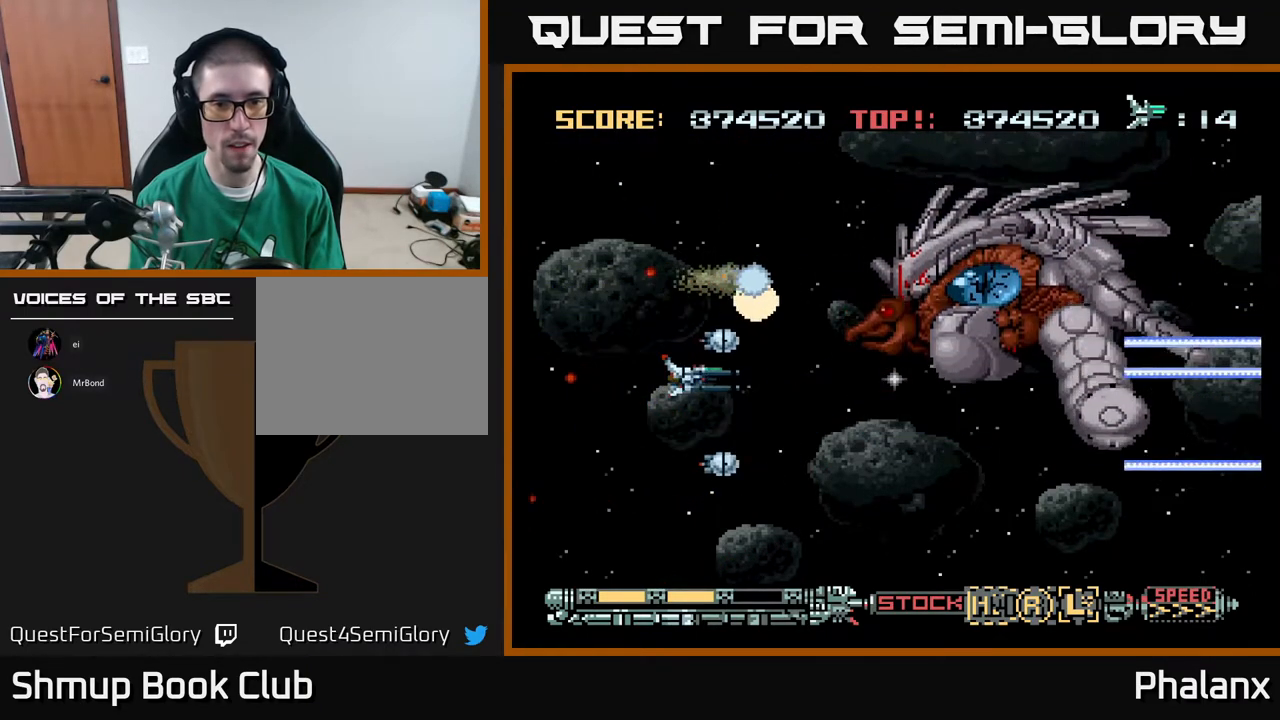
{"buttons": ["A"], "right_stick": "center", "events": [[17, "DPAD_UP", "up"], [67, "DPAD_RIGHT", "down"], [167, "DPAD_RIGHT", "up"], [333, "DPAD_DOWN", "down"], [383, "DPAD_RIGHT", "down"], [417, "DPAD_RIGHT", "up"], [500, "DPAD_DOWN", "up"]]}
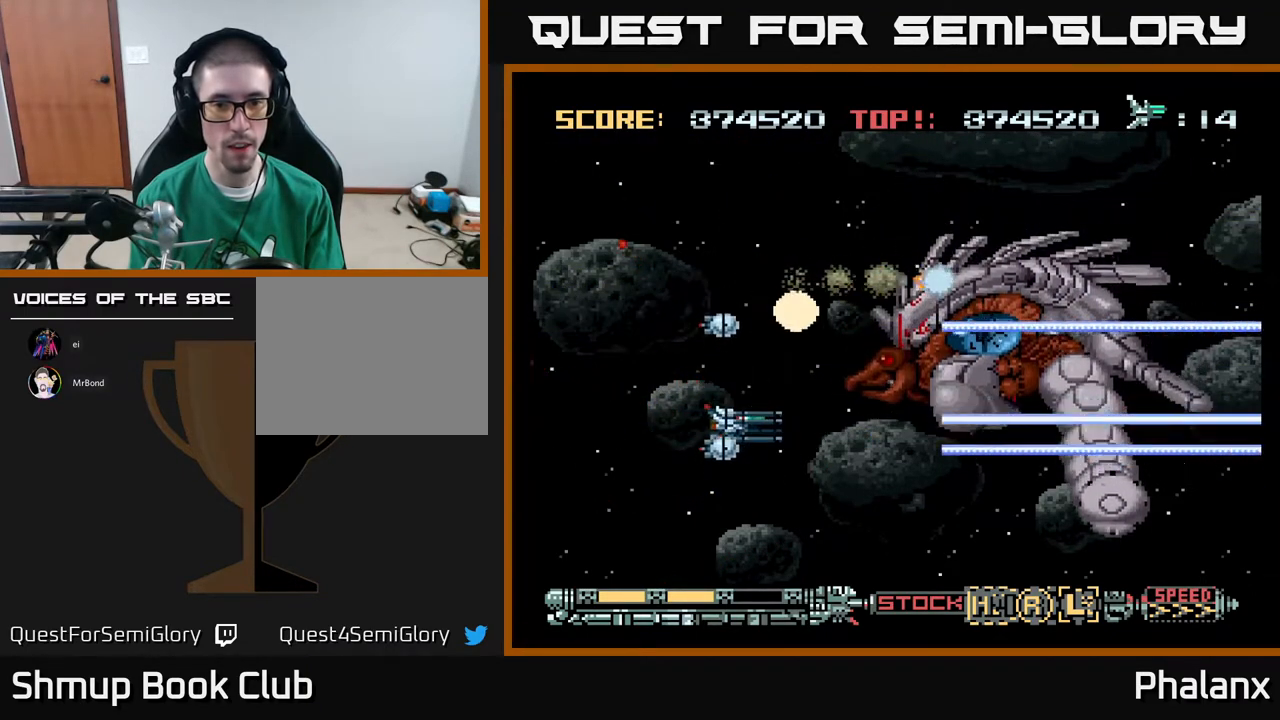
{"buttons": ["A", "DPAD_DOWN"], "right_stick": "center", "events": [[167, "DPAD_DOWN", "down"], [267, "DPAD_DOWN", "up"], [467, "DPAD_DOWN", "down"]]}
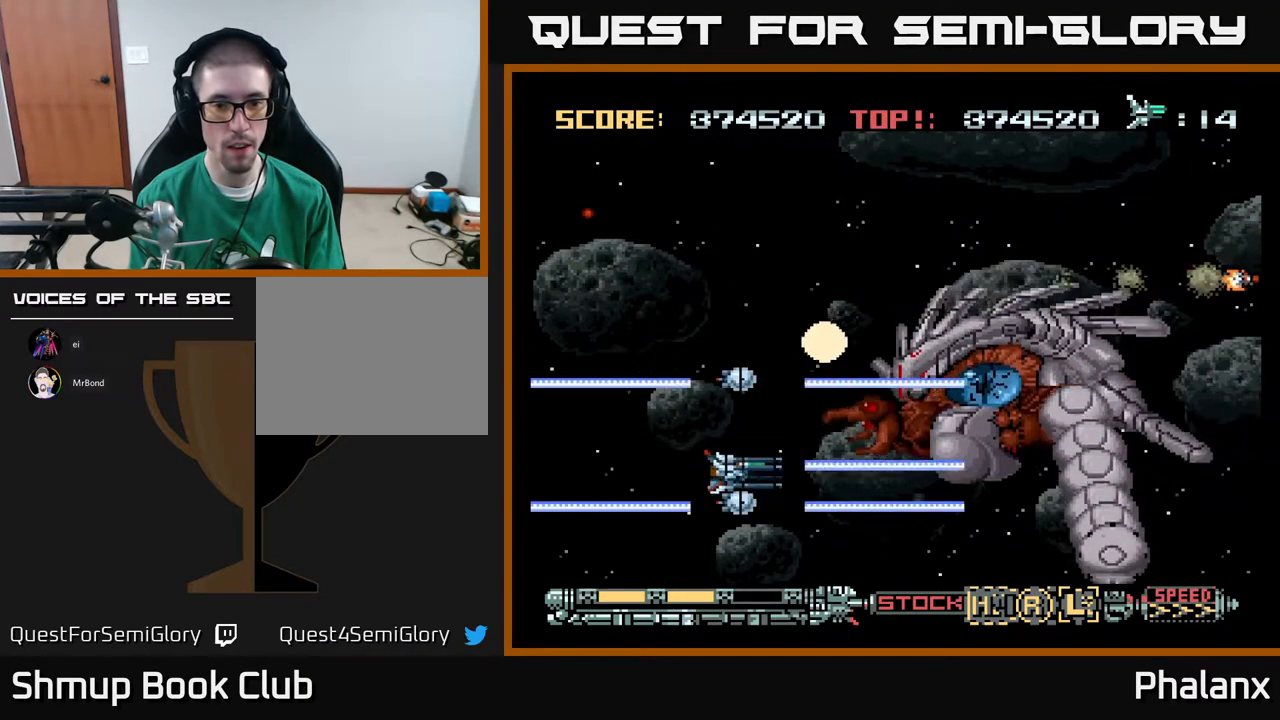
{"buttons": ["A", "DPAD_LEFT"], "right_stick": "center", "events": [[67, "DPAD_DOWN", "up"], [83, "DPAD_LEFT", "down"], [200, "DPAD_LEFT", "up"], [233, "DPAD_RIGHT", "down"], [350, "DPAD_RIGHT", "up"], [450, "DPAD_LEFT", "down"]]}
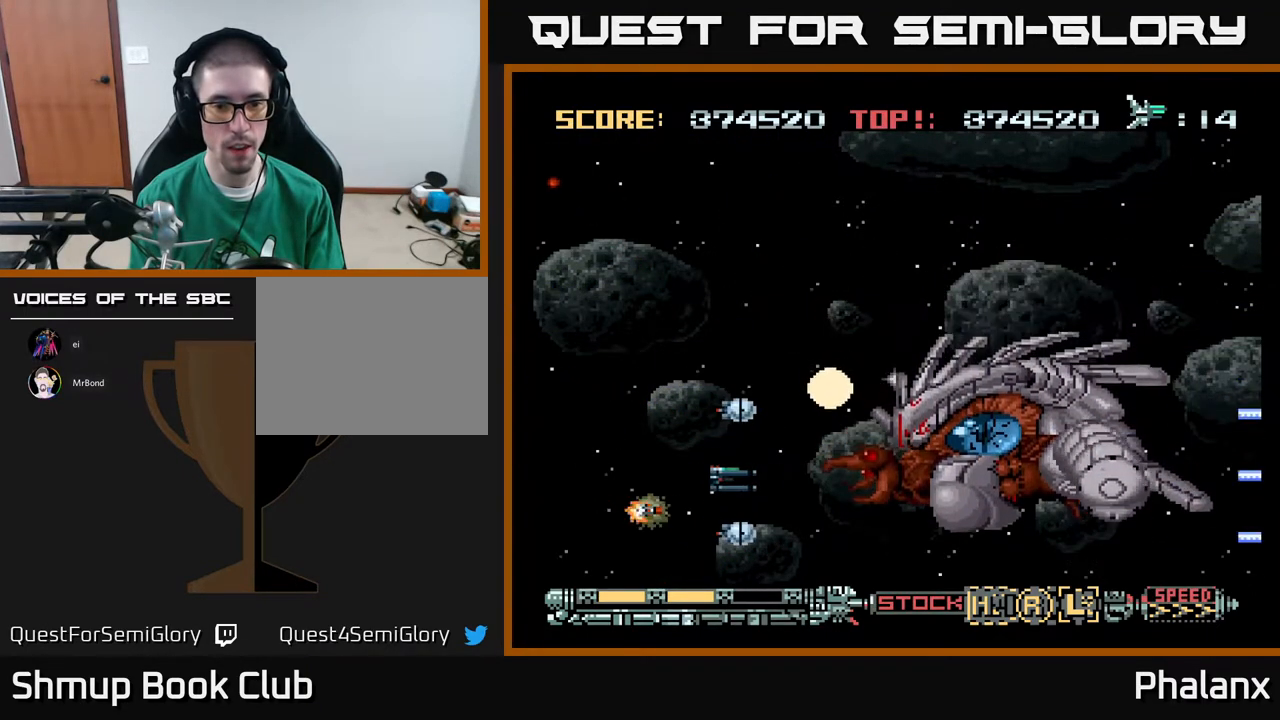
{"buttons": ["A"], "right_stick": "center", "events": [[33, "DPAD_LEFT", "up"], [83, "DPAD_DOWN", "down"], [200, "DPAD_DOWN", "up"], [367, "DPAD_DOWN", "down"], [433, "DPAD_DOWN", "up"]]}
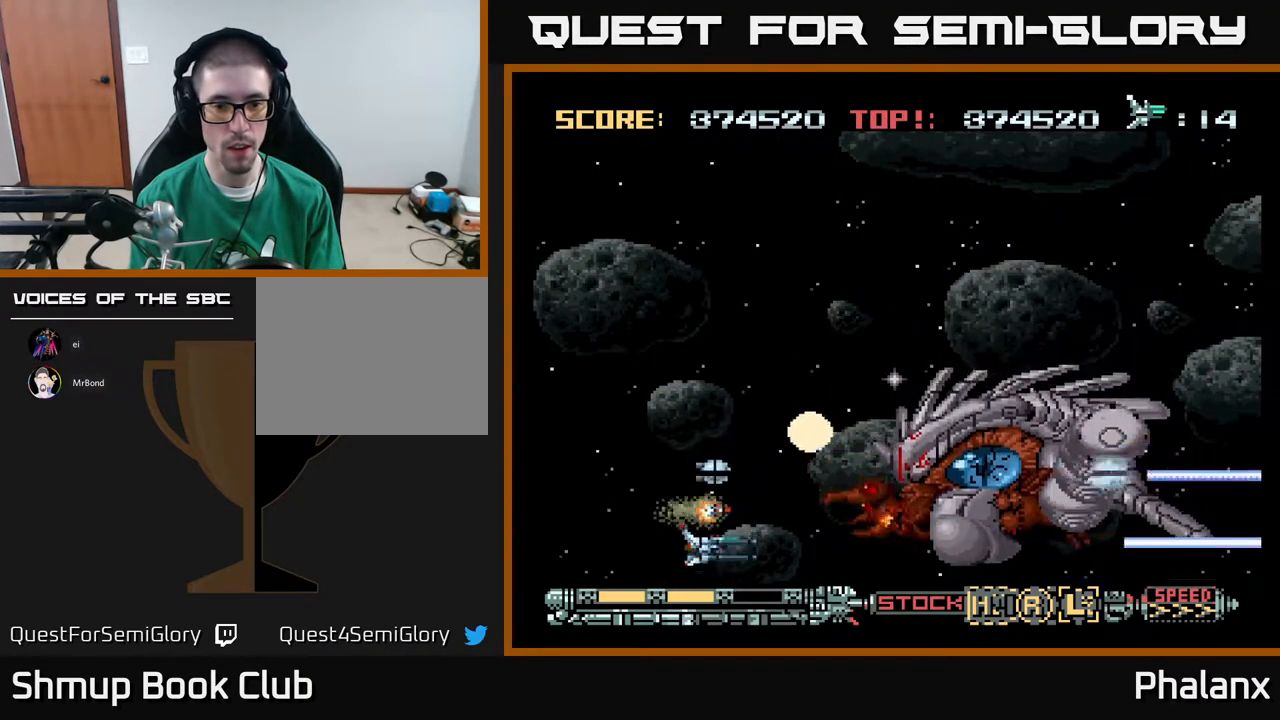
{"buttons": ["A"], "right_stick": "center", "events": [[150, "DPAD_UP", "down"], [183, "DPAD_LEFT", "down"], [267, "DPAD_UP", "up"], [317, "DPAD_LEFT", "up"]]}
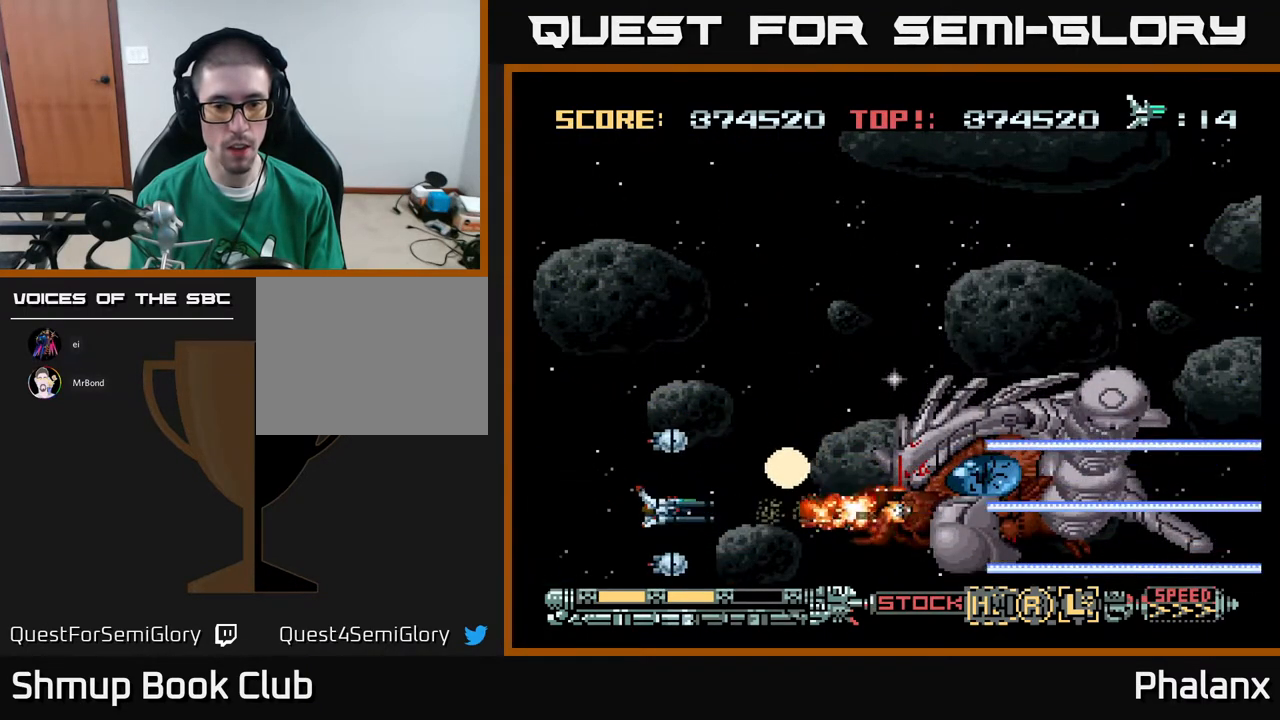
{"buttons": ["A"], "right_stick": "center", "events": [[283, "DPAD_LEFT", "down"], [417, "DPAD_LEFT", "up"]]}
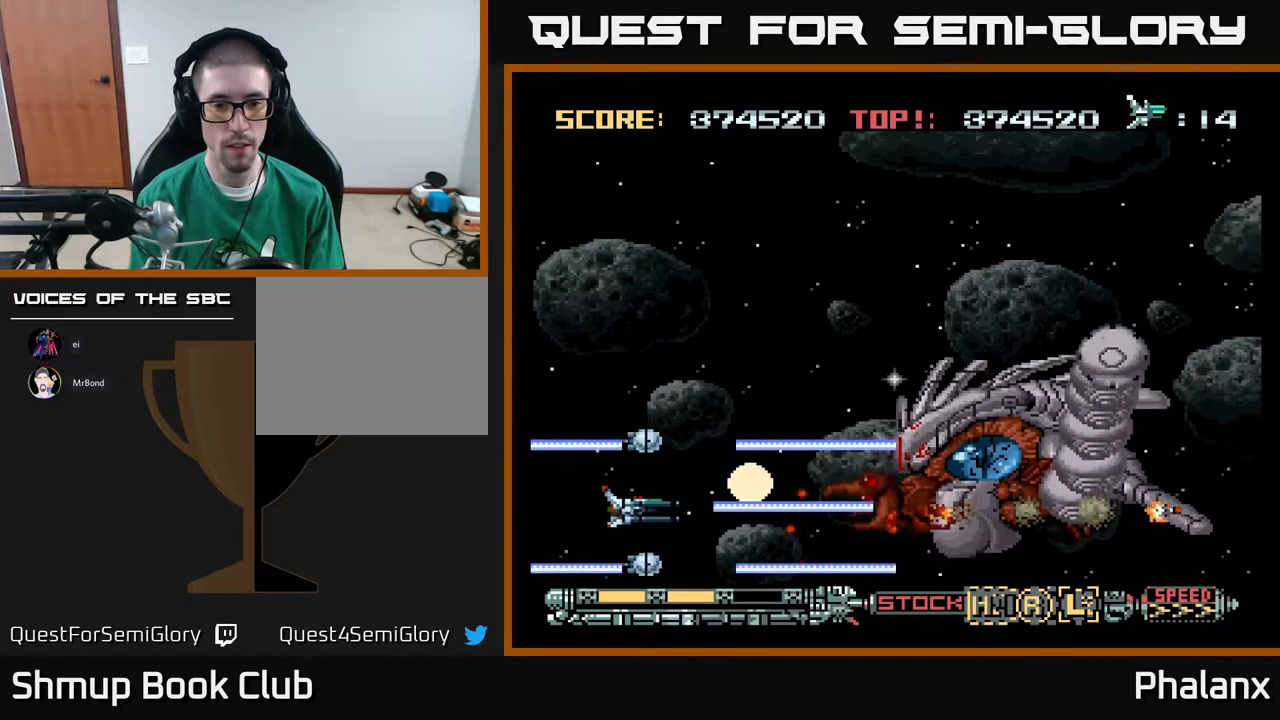
{"buttons": ["A"], "right_stick": "center", "events": [[133, "DPAD_UP", "down"], [367, "DPAD_UP", "up"]]}
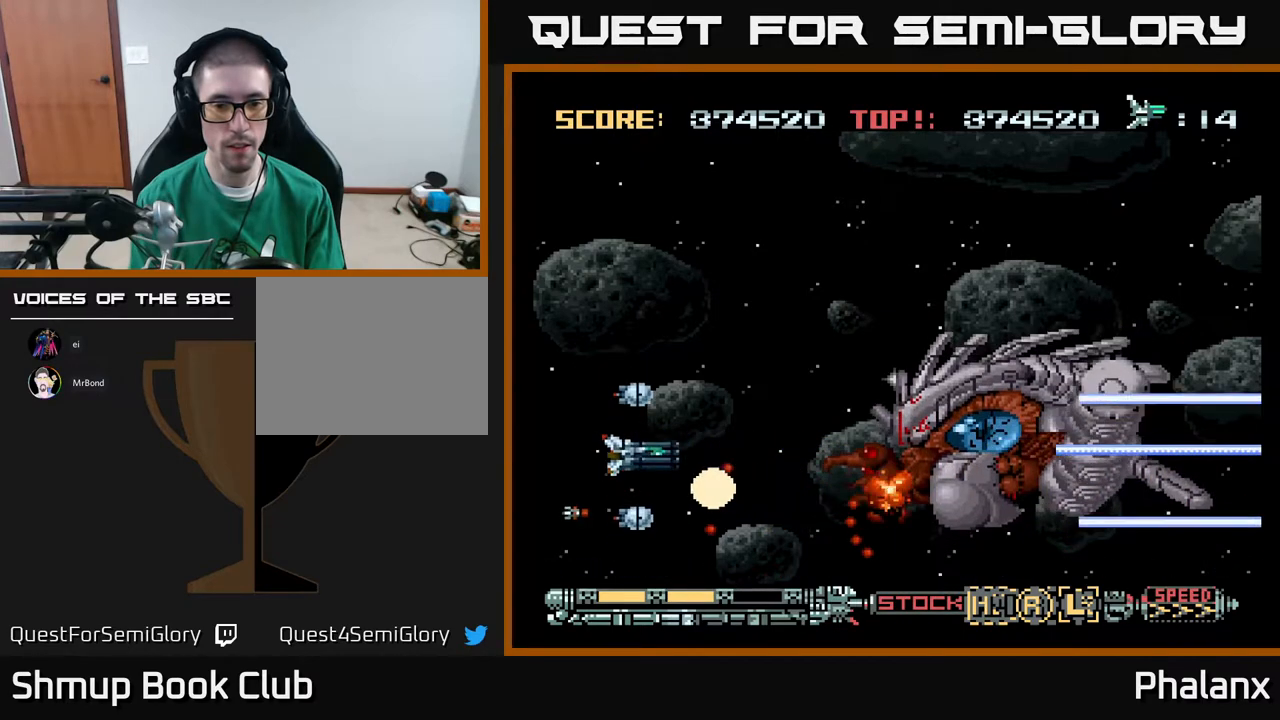
{"buttons": ["A", "DPAD_UP"], "right_stick": "center", "events": [[100, "DPAD_LEFT", "down"], [350, "DPAD_UP", "down"], [383, "DPAD_LEFT", "up"]]}
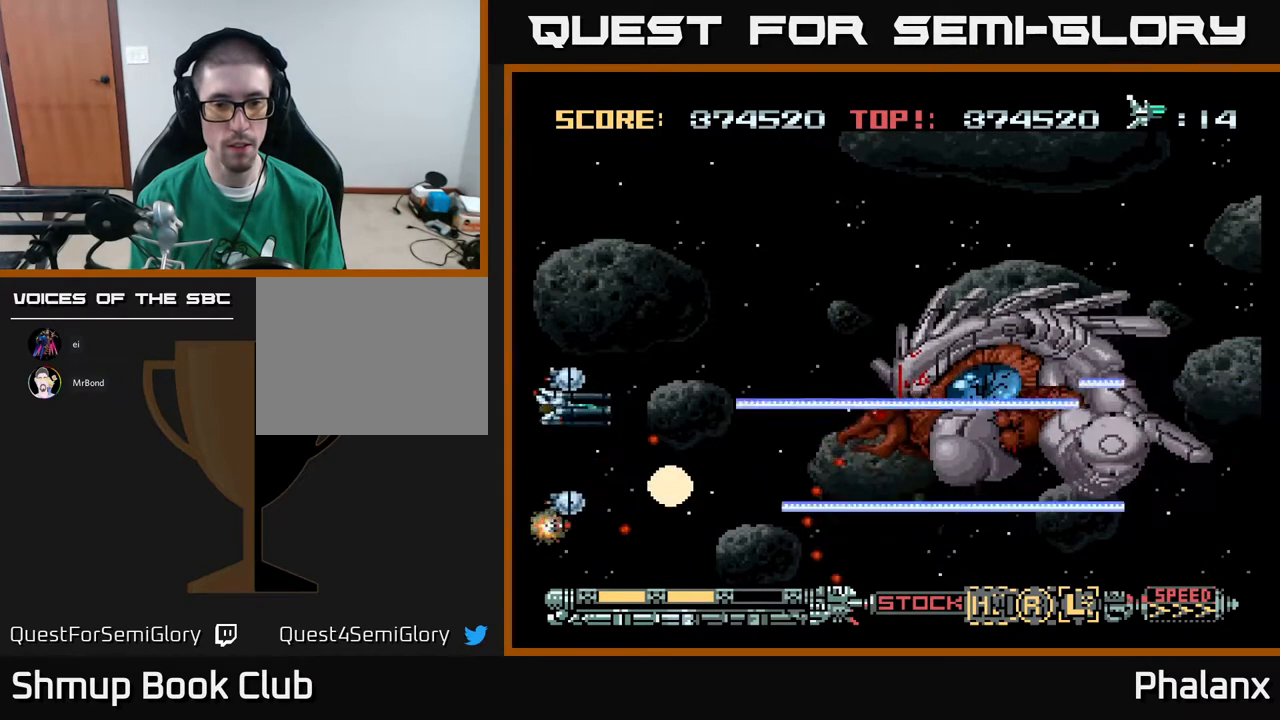
{"buttons": ["A", "DPAD_UP", "DPAD_RIGHT"], "right_stick": "center", "events": [[50, "DPAD_RIGHT", "down"], [450, "DPAD_UP", "up"], [467, "DPAD_UP", "down"]]}
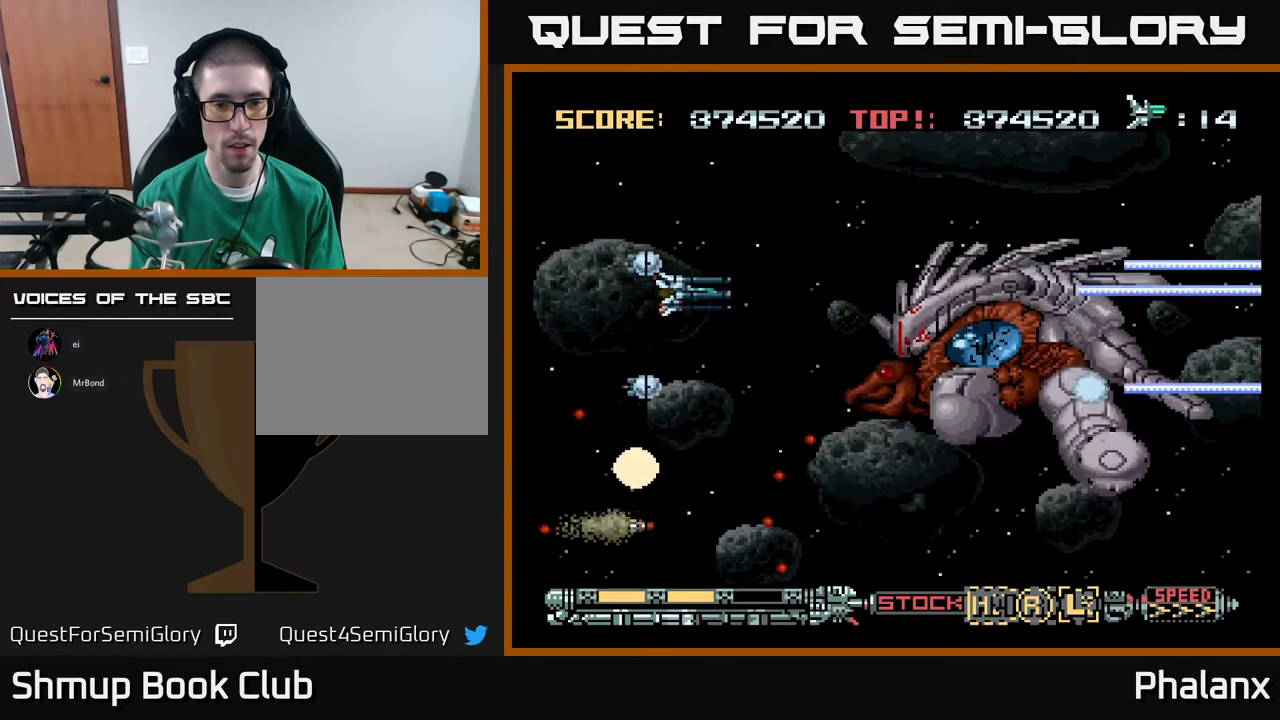
{"buttons": ["DPAD_DOWN", "DPAD_LEFT"], "right_stick": "center", "events": [[167, "A", "up"], [317, "DPAD_RIGHT", "up"], [383, "DPAD_LEFT", "down"], [417, "DPAD_UP", "up"], [483, "DPAD_DOWN", "down"]]}
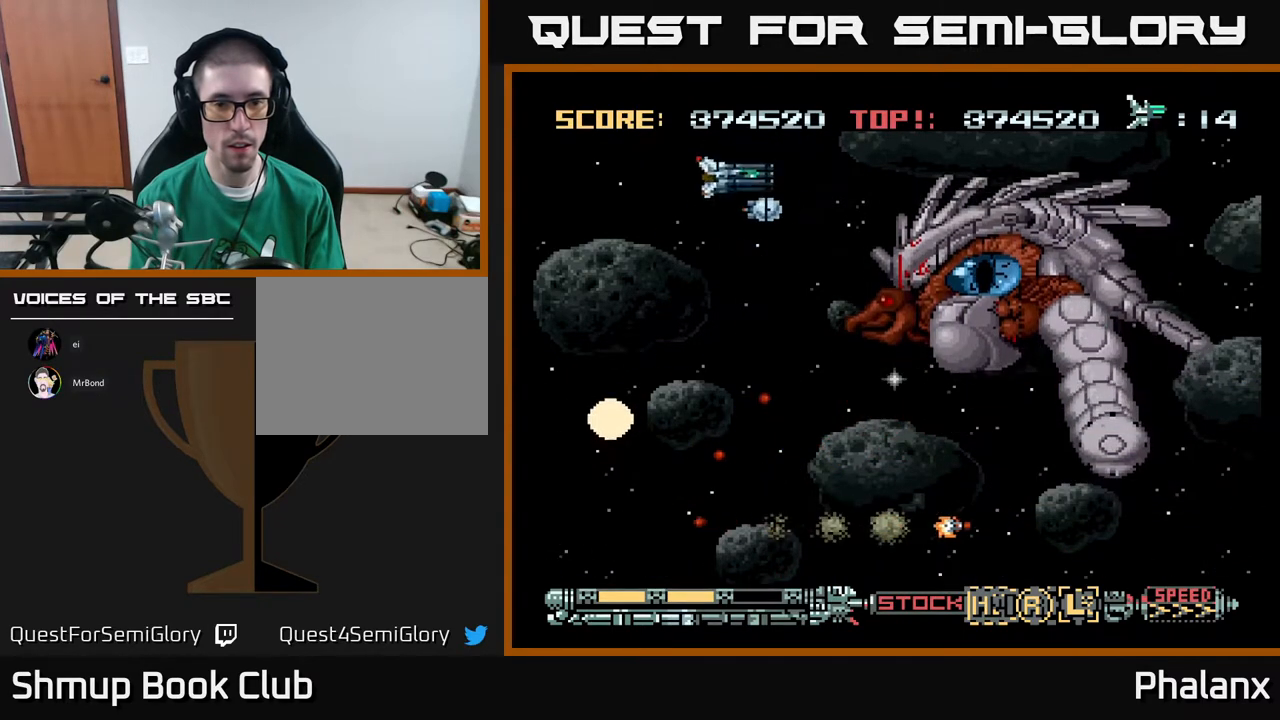
{"buttons": [], "right_stick": "center", "events": [[17, "DPAD_LEFT", "up"], [117, "DPAD_DOWN", "up"], [267, "DPAD_DOWN", "down"], [317, "DPAD_RIGHT", "down"], [383, "DPAD_DOWN", "up"], [400, "DPAD_RIGHT", "up"]]}
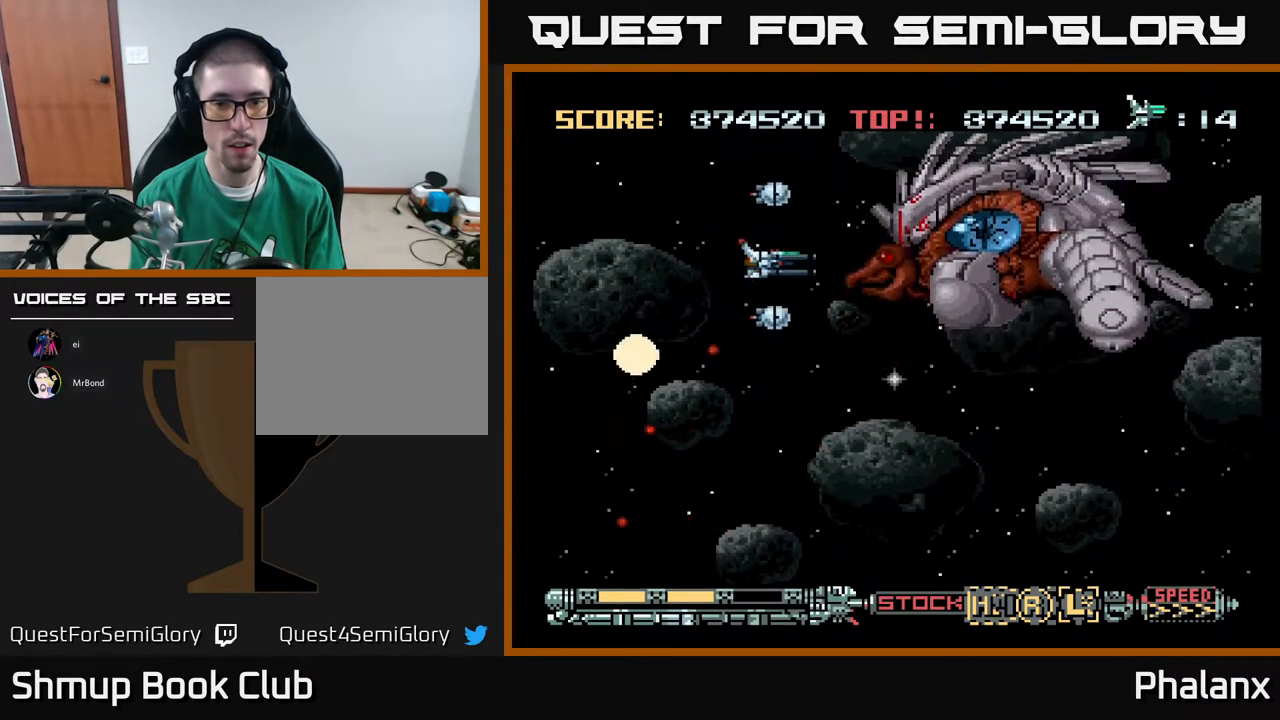
{"buttons": ["A", "DPAD_DOWN"], "right_stick": "center", "events": [[117, "A", "down"], [283, "DPAD_DOWN", "down"]]}
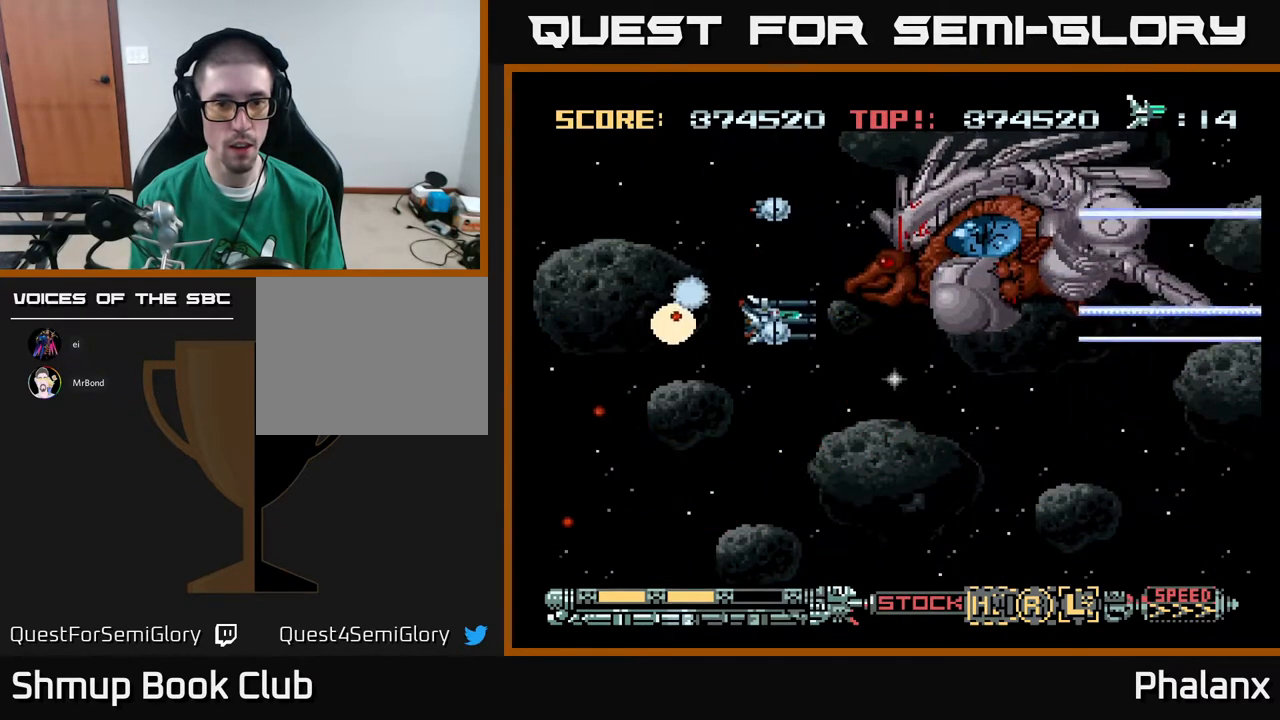
{"buttons": ["A", "DPAD_LEFT"], "right_stick": "center", "events": [[367, "DPAD_LEFT", "down"], [383, "DPAD_DOWN", "up"]]}
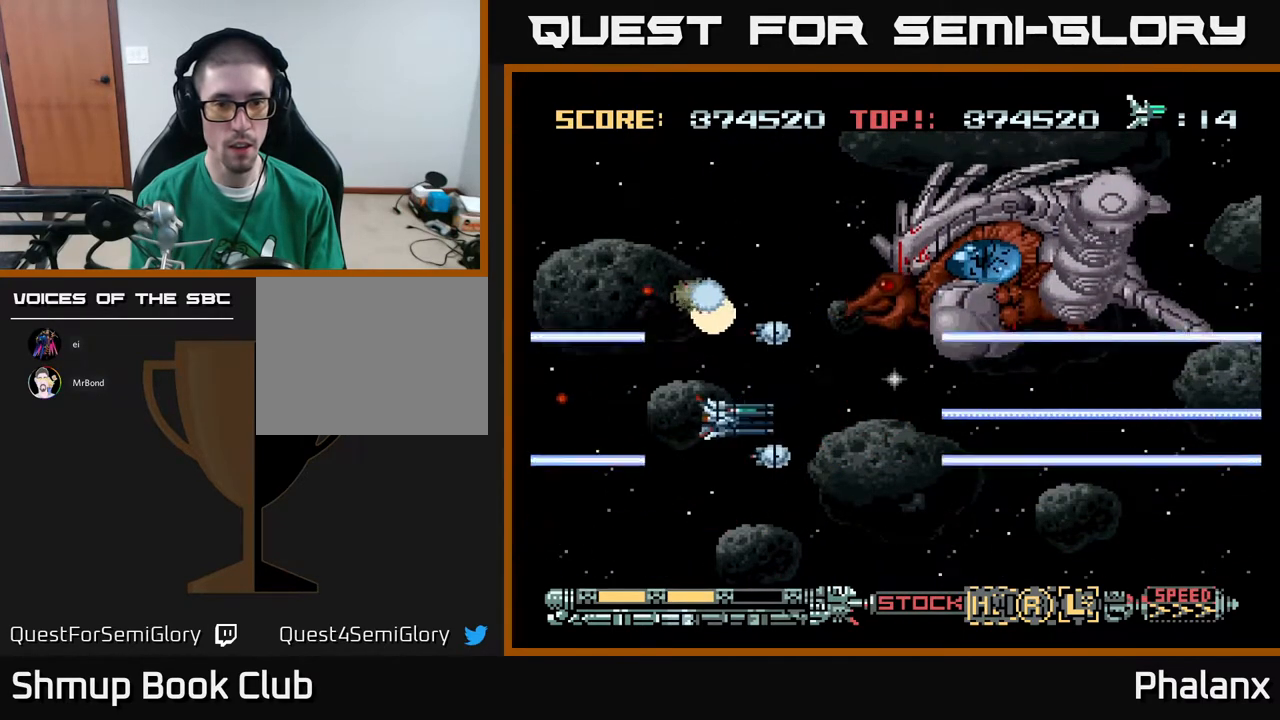
{"buttons": ["A", "DPAD_DOWN", "DPAD_RIGHT"], "right_stick": "center", "events": [[67, "DPAD_UP", "down"], [250, "DPAD_LEFT", "up"], [300, "DPAD_UP", "up"], [467, "DPAD_DOWN", "down"], [483, "DPAD_RIGHT", "down"]]}
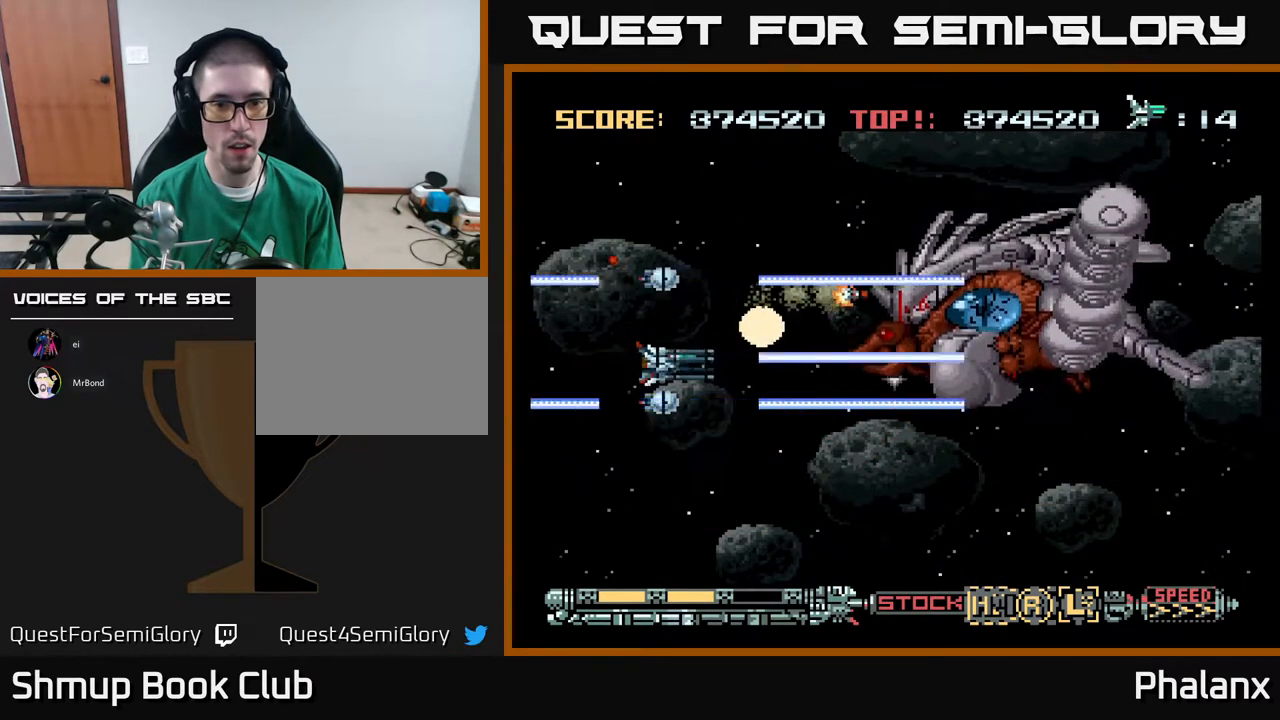
{"buttons": ["A", "DPAD_UP", "DPAD_LEFT"], "right_stick": "center", "events": [[233, "DPAD_RIGHT", "up"], [350, "DPAD_DOWN", "up"], [483, "DPAD_LEFT", "down"], [483, "DPAD_UP", "down"]]}
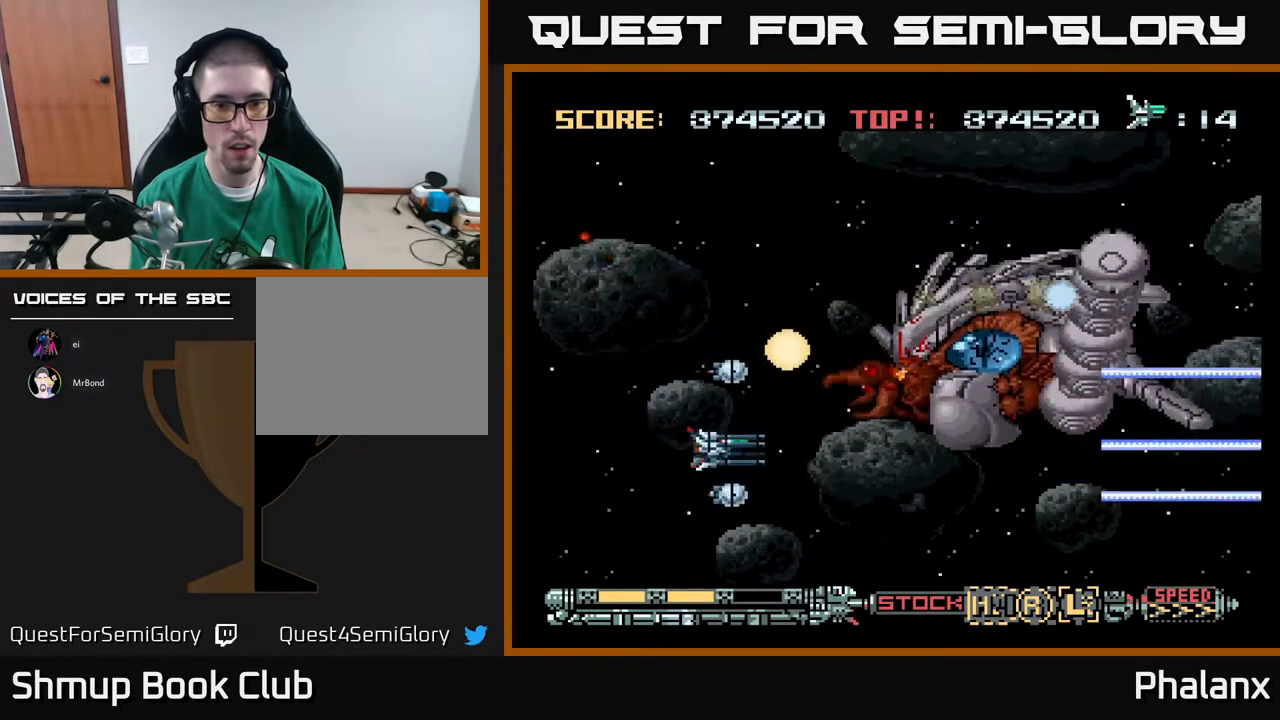
{"buttons": ["A", "DPAD_DOWN"], "right_stick": "center", "events": [[83, "DPAD_UP", "up"], [117, "DPAD_LEFT", "up"], [150, "DPAD_DOWN", "down"], [267, "DPAD_DOWN", "up"], [483, "DPAD_DOWN", "down"]]}